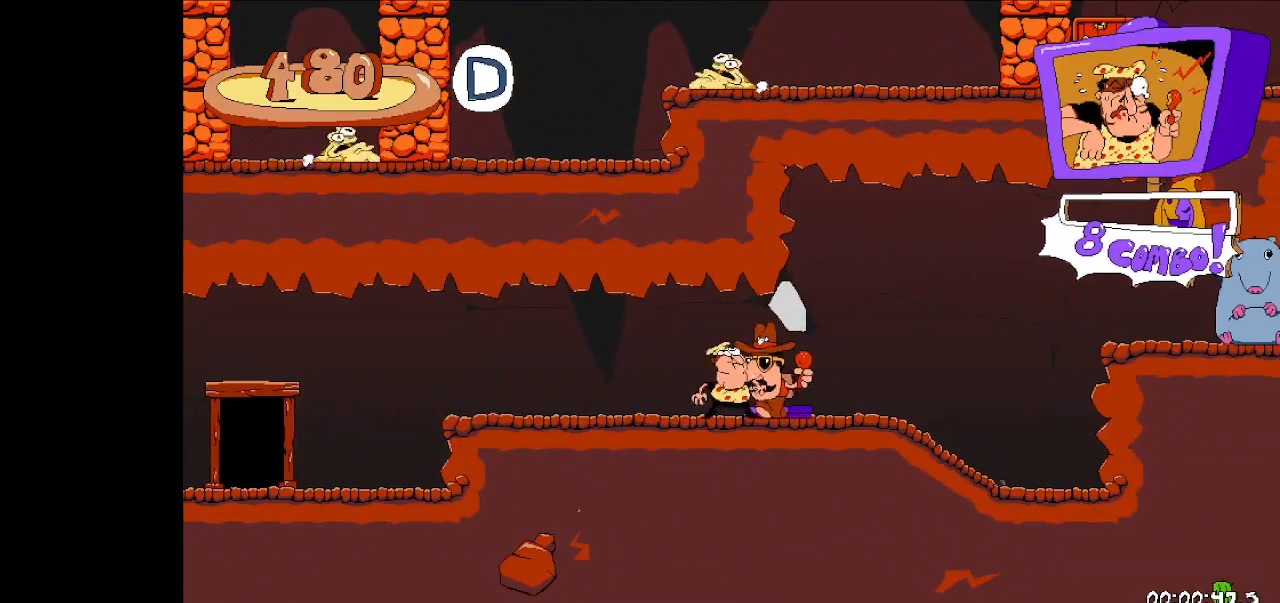
Gameplay with keyboard; each line is a JSON object with the keys held at the frame after it. "events" lists presses ("down") and releases ("up") of "dash", "down", "fast_fall", "fast_fall2", "high_jump", "jump", "left", "right", "run", "taunt" and "up" between this image and that frame as [ms after this image, input, new state], when the widget could be followed in between. No other keys are recorded. Mouse input is not recorded. Key names are as the overlay labels them; some are game actions (e.g. jump) rather than physical keys.
{"keys": ["right"], "events": []}
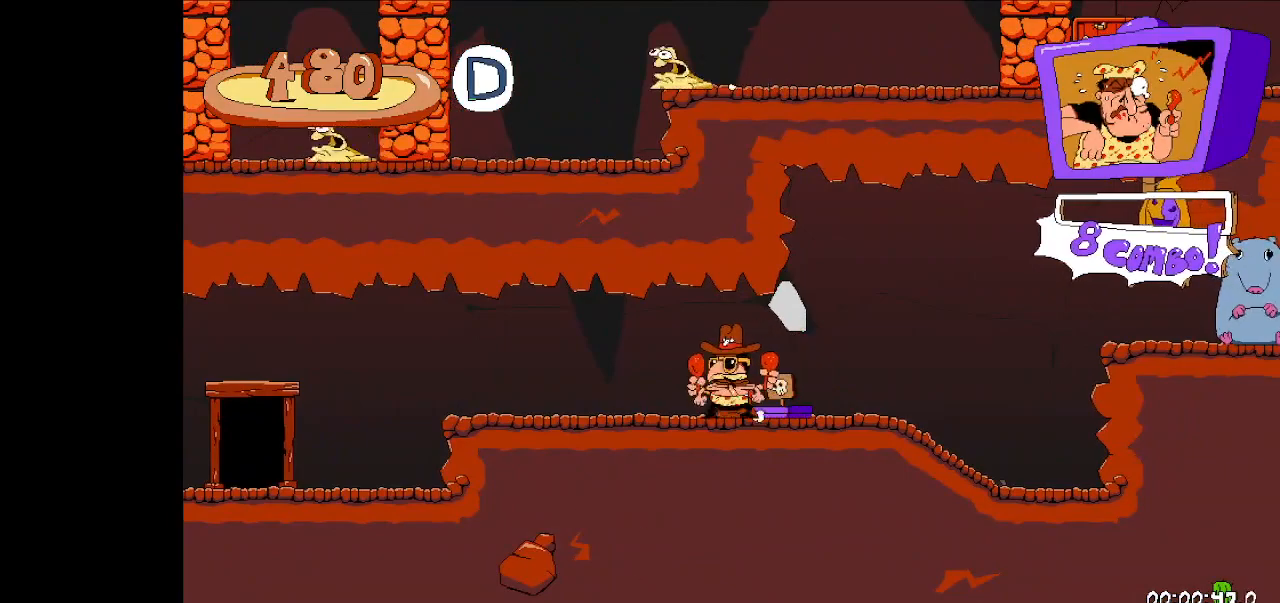
{"keys": ["right"], "events": []}
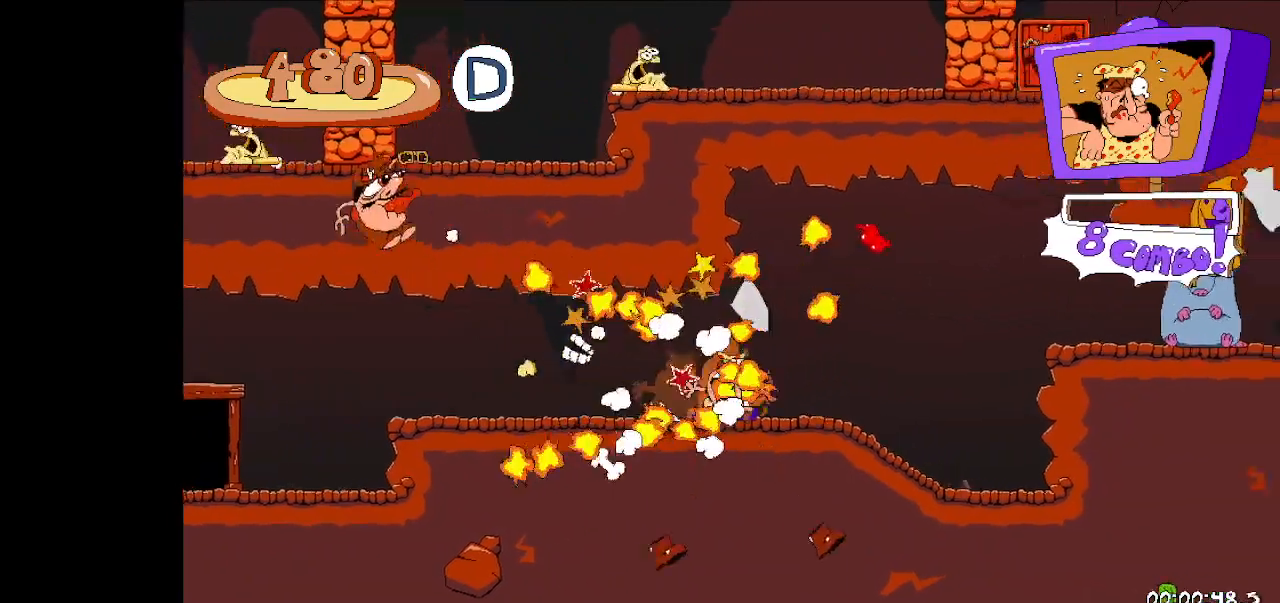
{"keys": ["right"], "events": [[133, "jump", "down"], [200, "dash", "down"], [367, "dash", "up"], [367, "jump", "up"]]}
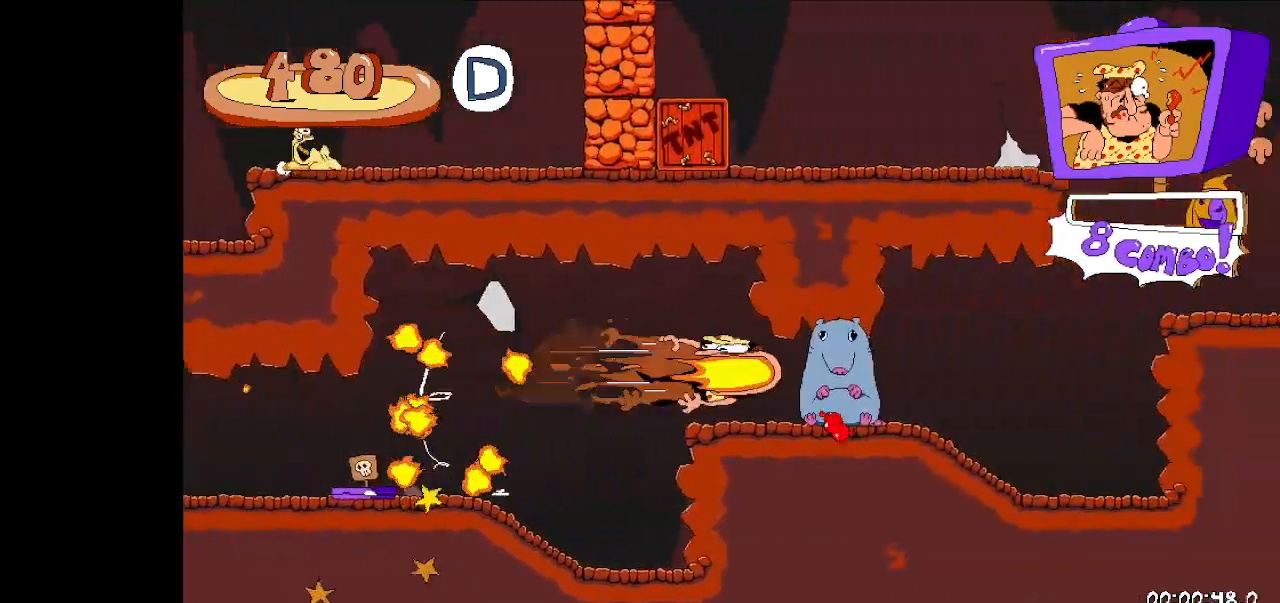
{"keys": ["jump", "right"], "events": [[233, "down", "down"], [333, "down", "up"], [500, "jump", "down"]]}
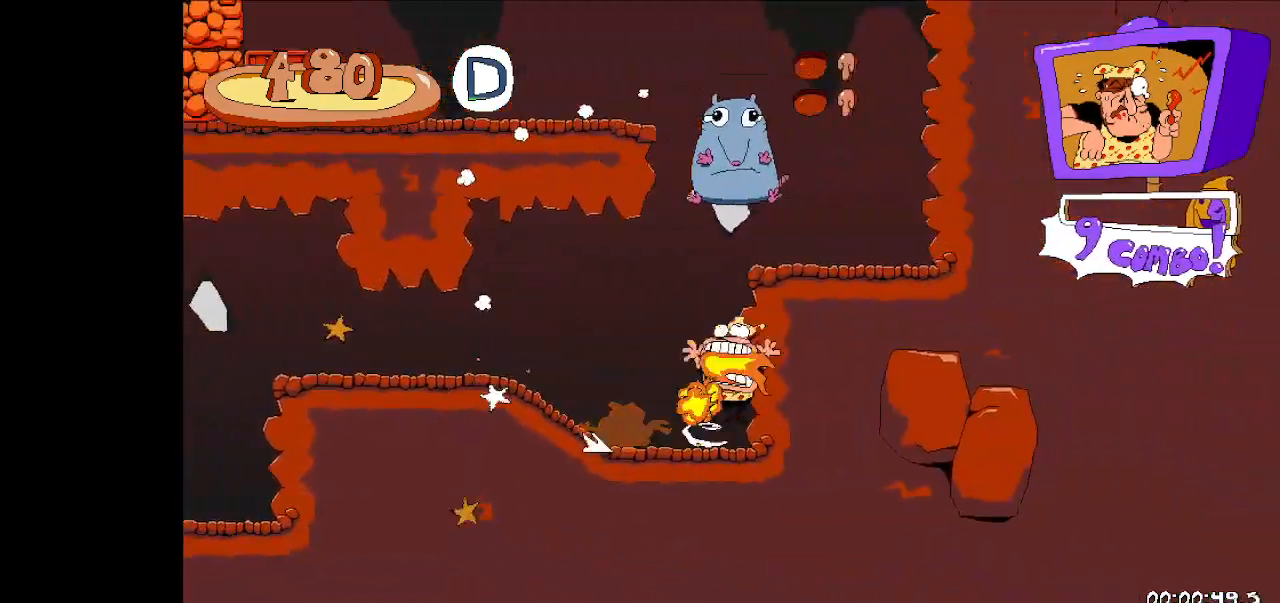
{"keys": ["jump", "left"], "events": [[267, "jump", "up"], [300, "down", "down"], [367, "right", "up"], [400, "down", "up"], [400, "left", "down"], [467, "jump", "down"]]}
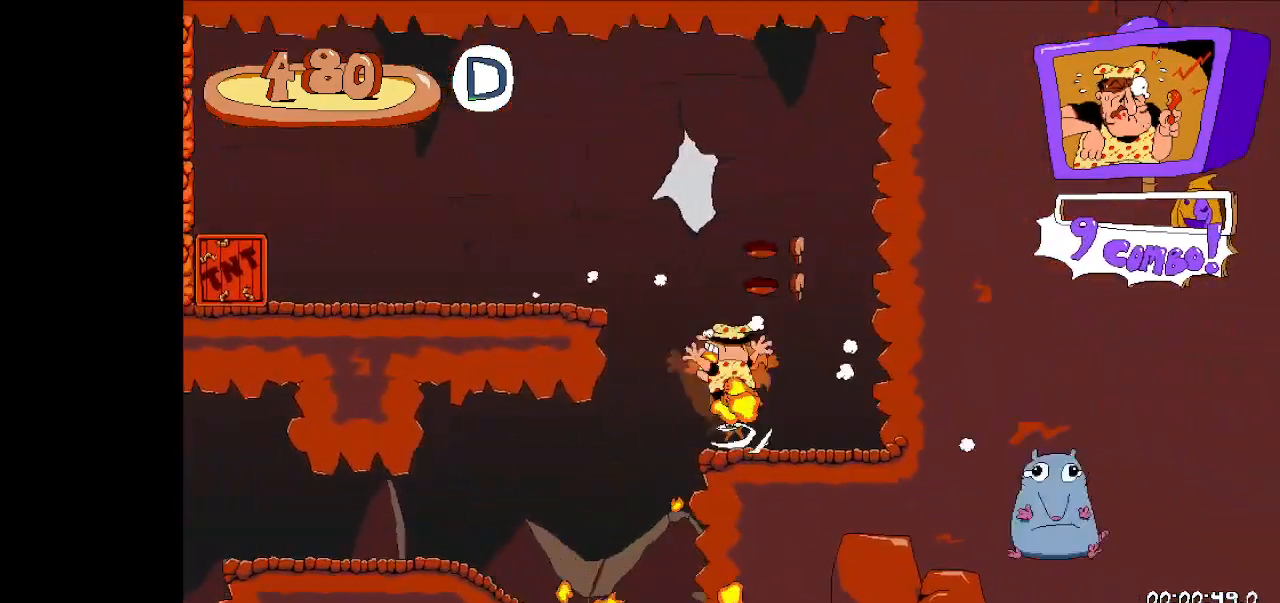
{"keys": ["left"], "events": [[200, "dash", "down"], [333, "jump", "up"], [367, "dash", "up"]]}
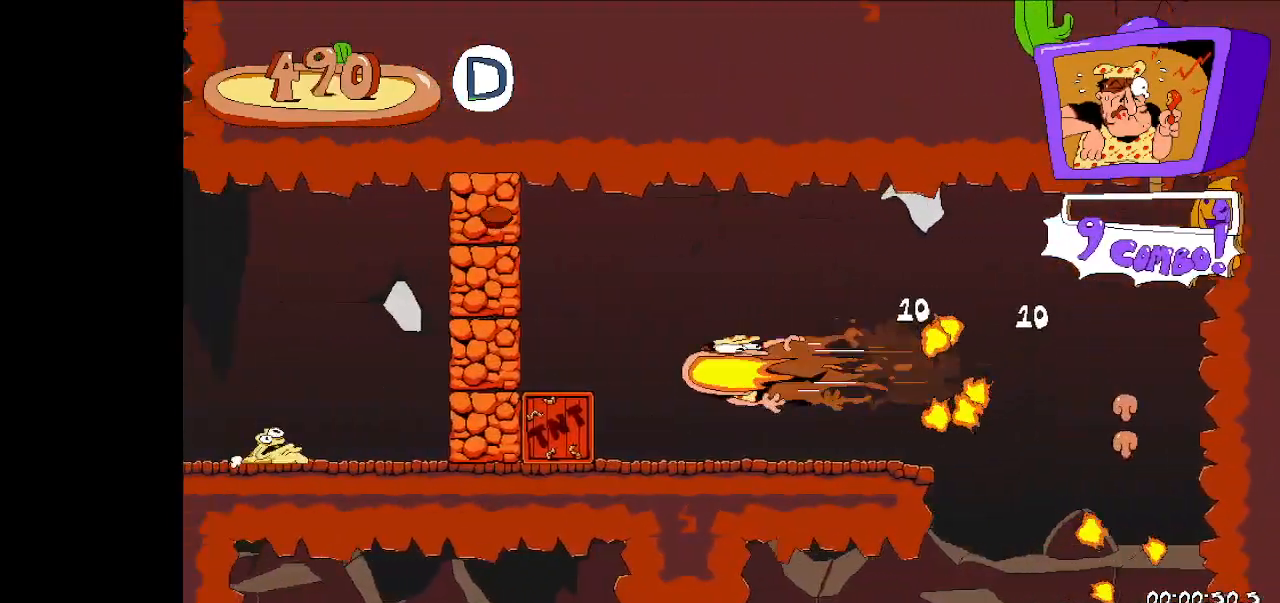
{"keys": ["left"], "events": [[200, "down", "down"], [300, "down", "up"], [333, "down", "down"], [433, "down", "up"]]}
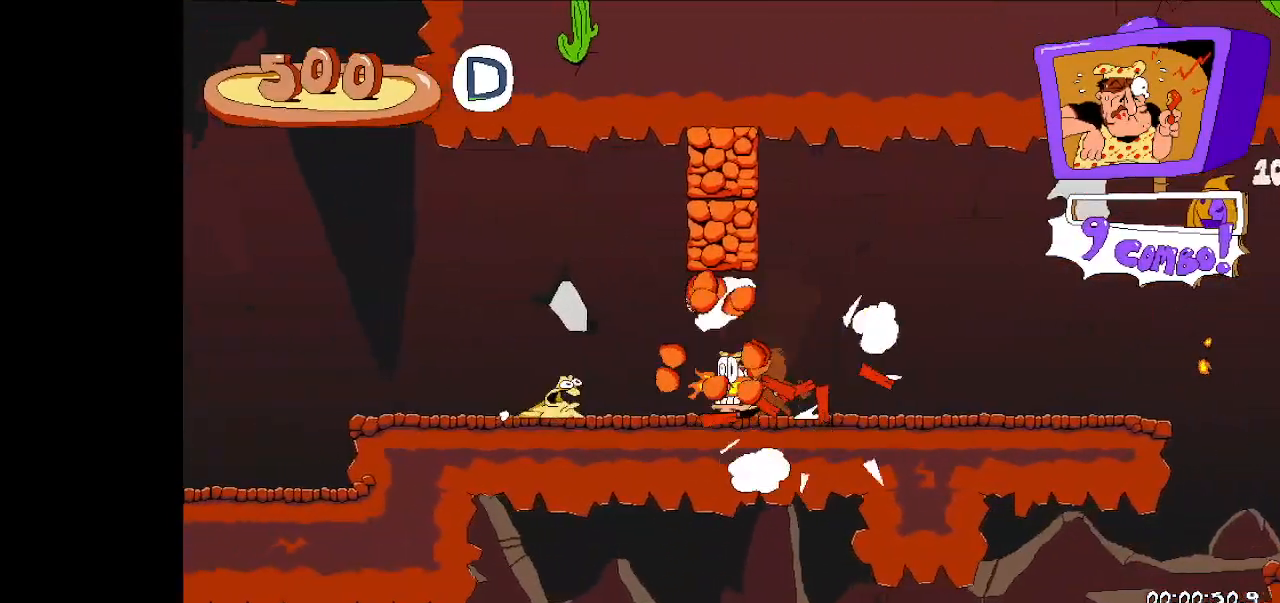
{"keys": ["left"], "events": []}
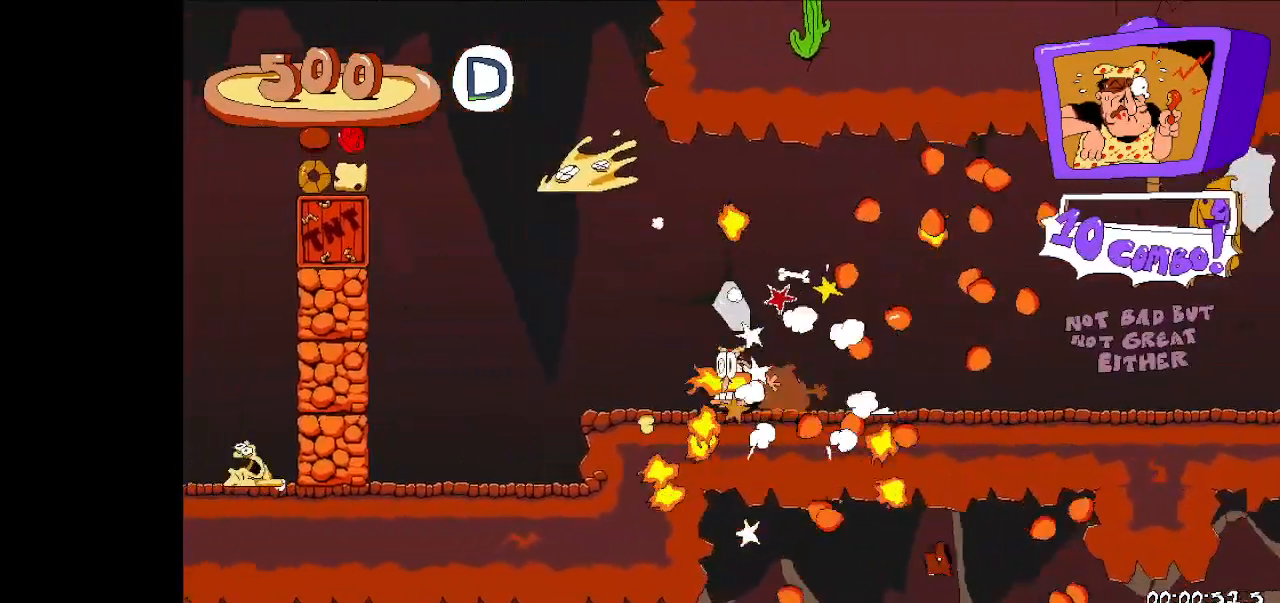
{"keys": ["left"], "events": [[33, "jump", "down"], [367, "dash", "down"], [500, "dash", "up"], [500, "jump", "up"]]}
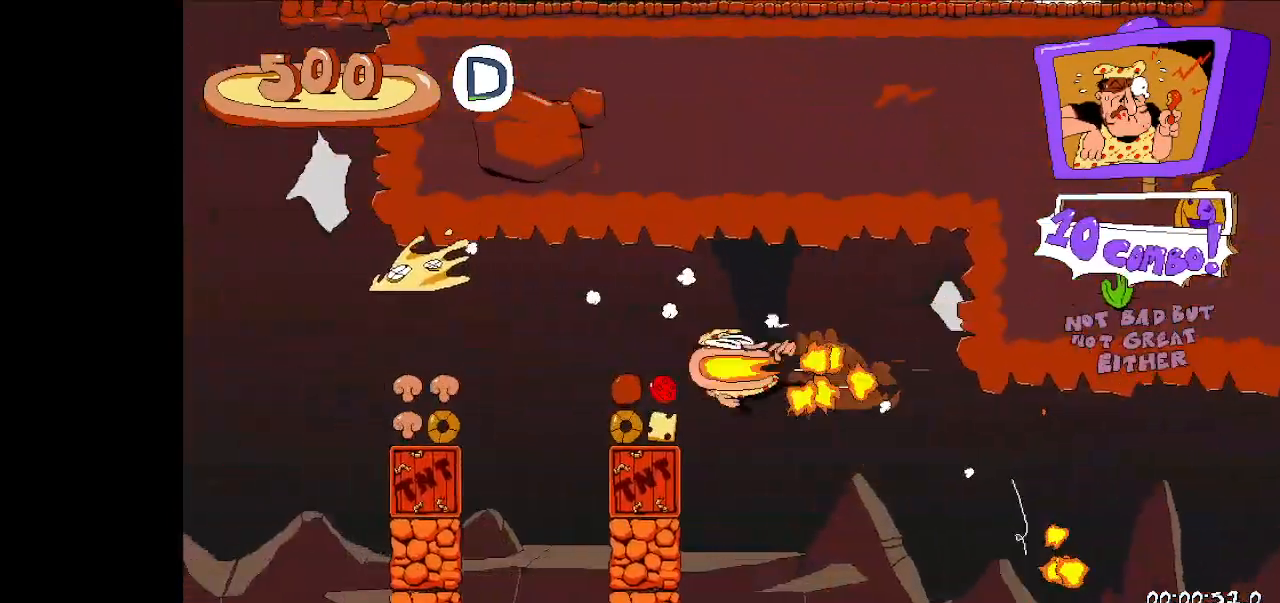
{"keys": ["jump", "left"], "events": [[333, "jump", "down"]]}
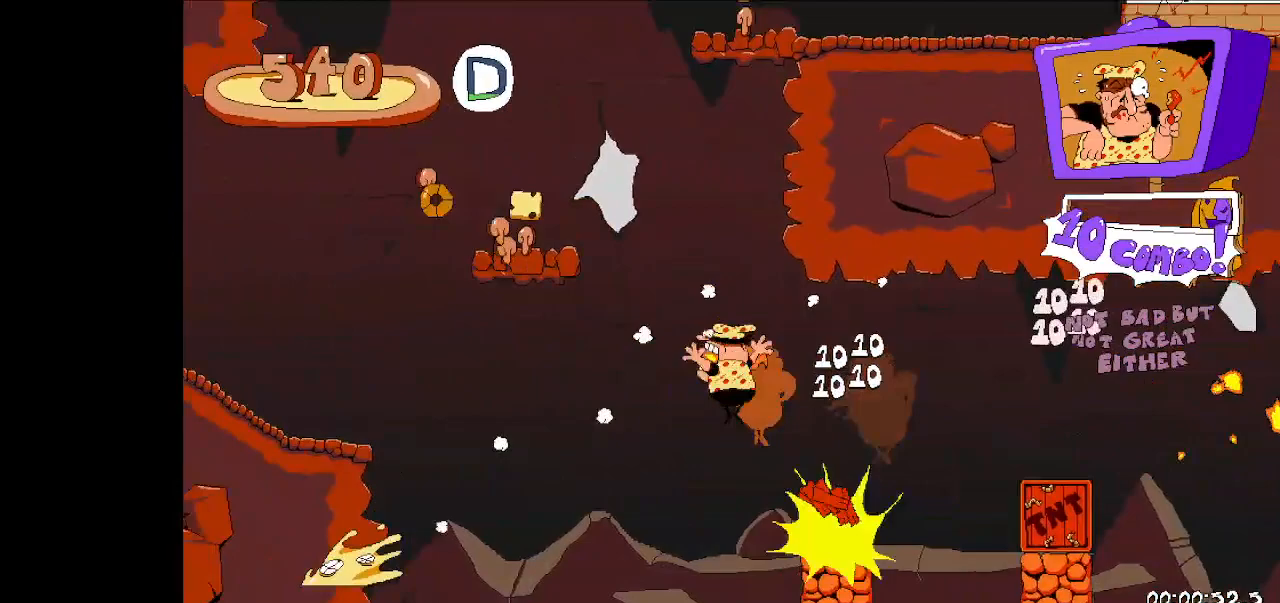
{"keys": ["down", "left"], "events": [[400, "down", "down"], [400, "jump", "up"]]}
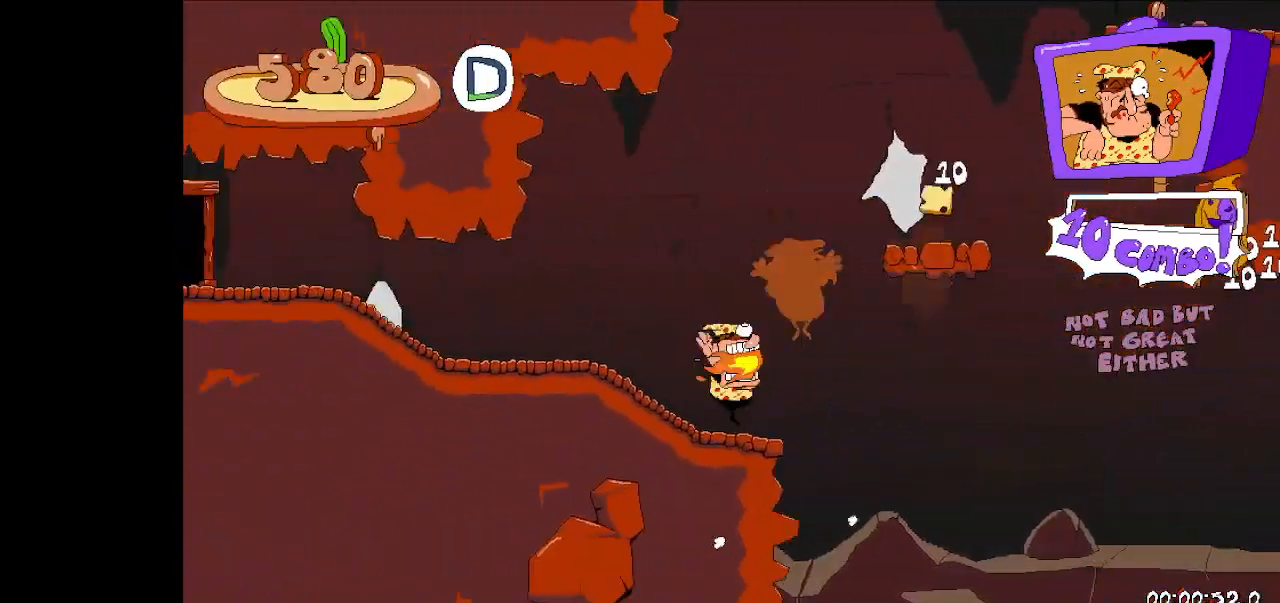
{"keys": ["right"], "events": [[33, "down", "up"], [33, "left", "up"], [33, "right", "down"], [133, "jump", "down"], [500, "jump", "up"]]}
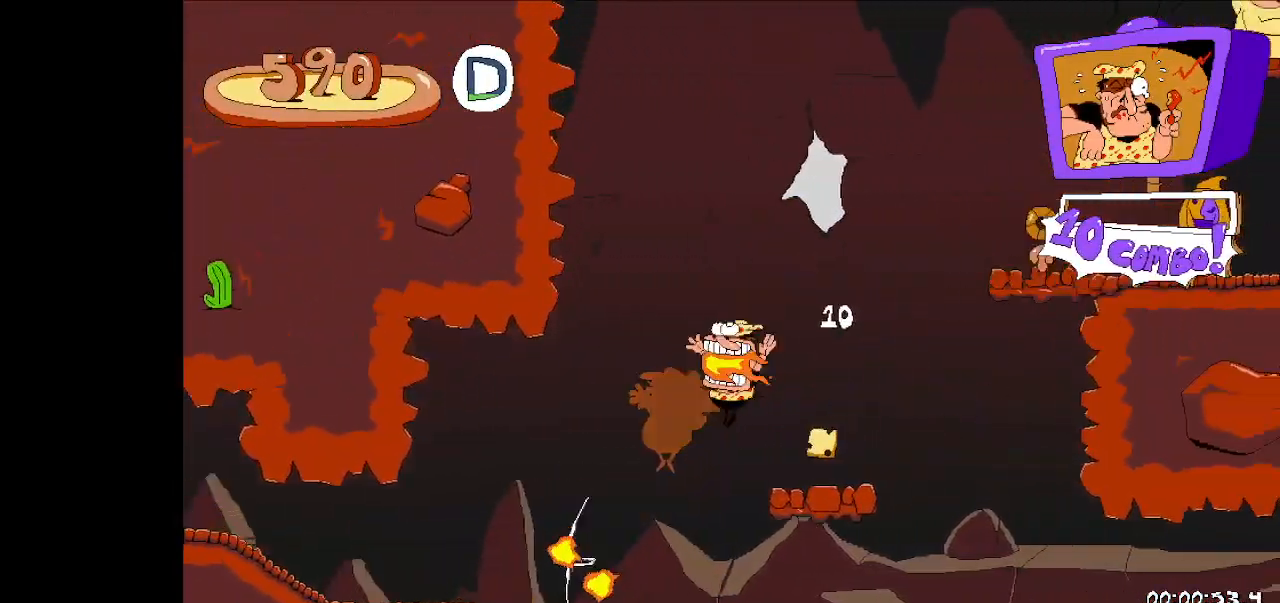
{"keys": ["jump", "right"], "events": [[67, "down", "down"], [167, "down", "up"], [200, "jump", "down"]]}
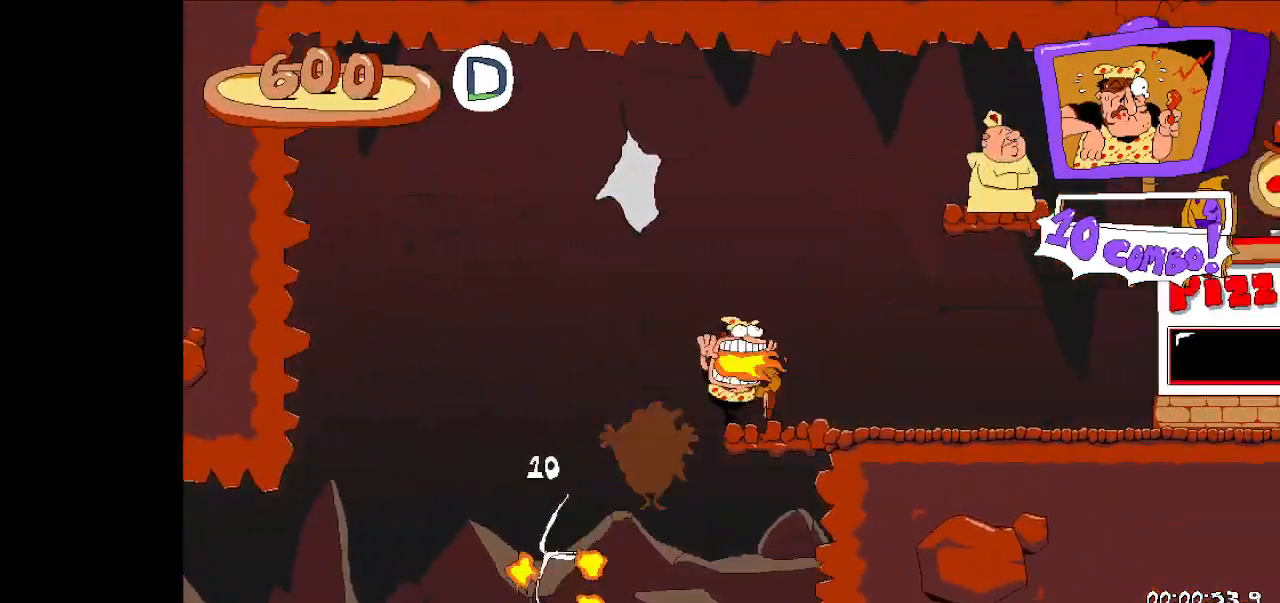
{"keys": ["left", "run"], "events": [[33, "down", "down"], [33, "jump", "up"], [133, "down", "up"], [133, "jump", "down"], [367, "dash", "down"], [367, "jump", "up"], [467, "left", "down"], [467, "right", "up"], [467, "run", "down"], [500, "dash", "up"]]}
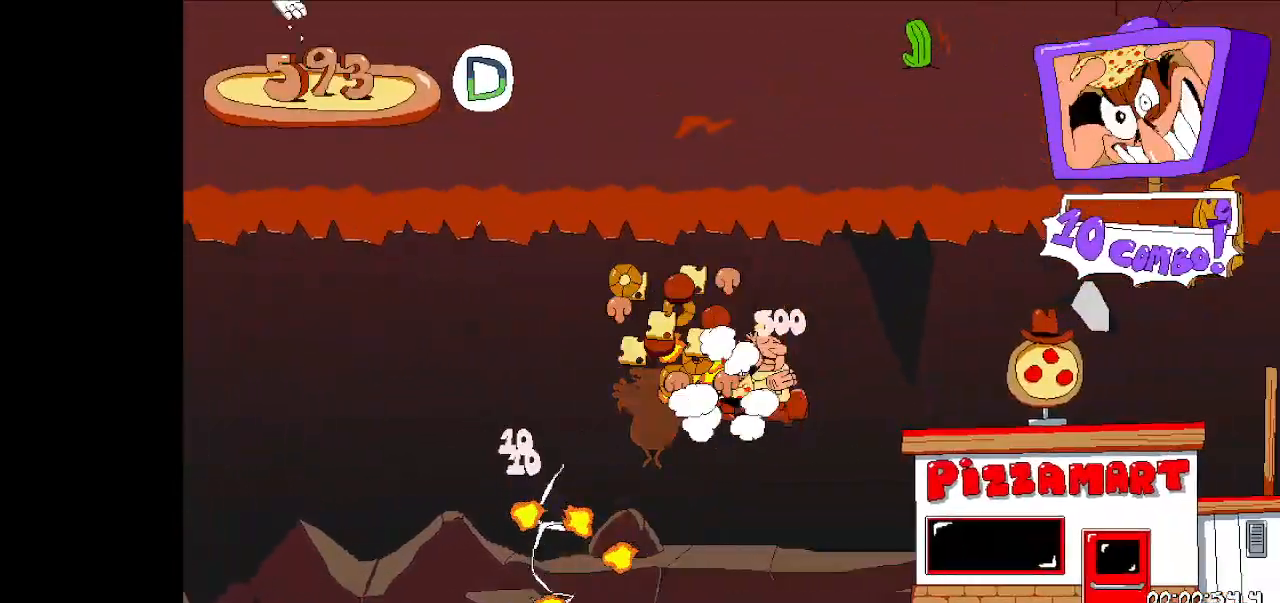
{"keys": ["down", "left", "run"], "events": [[33, "dash", "down"], [100, "dash", "up"], [367, "down", "down"], [433, "dash", "down"], [500, "dash", "up"]]}
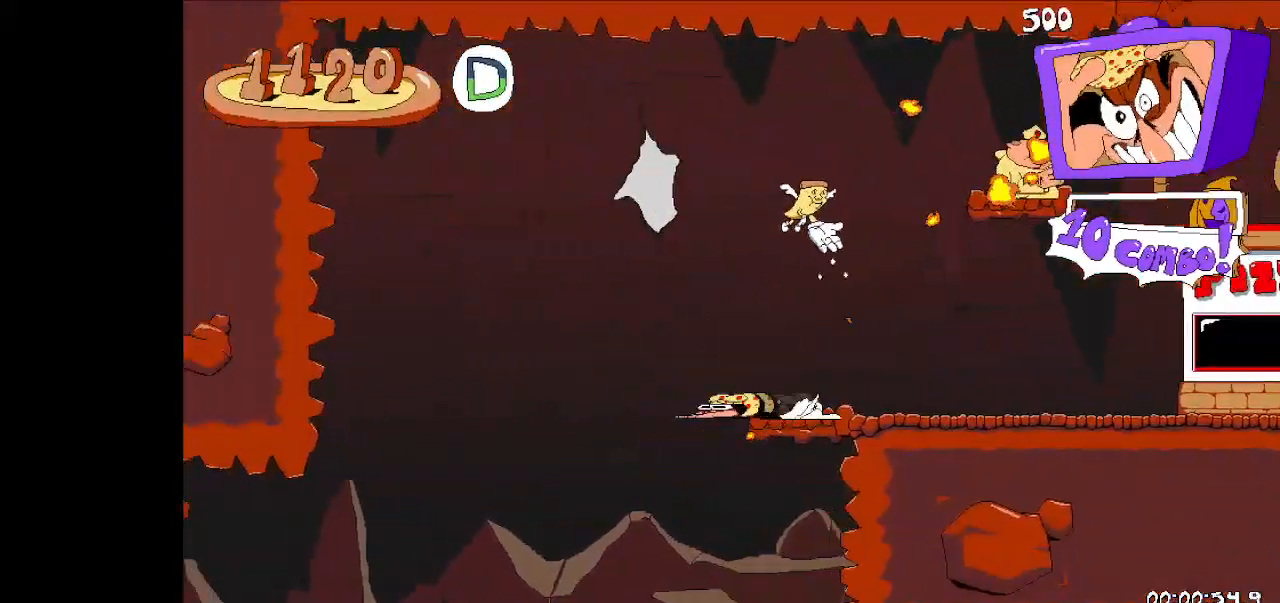
{"keys": ["left", "run"], "events": [[200, "down", "up"]]}
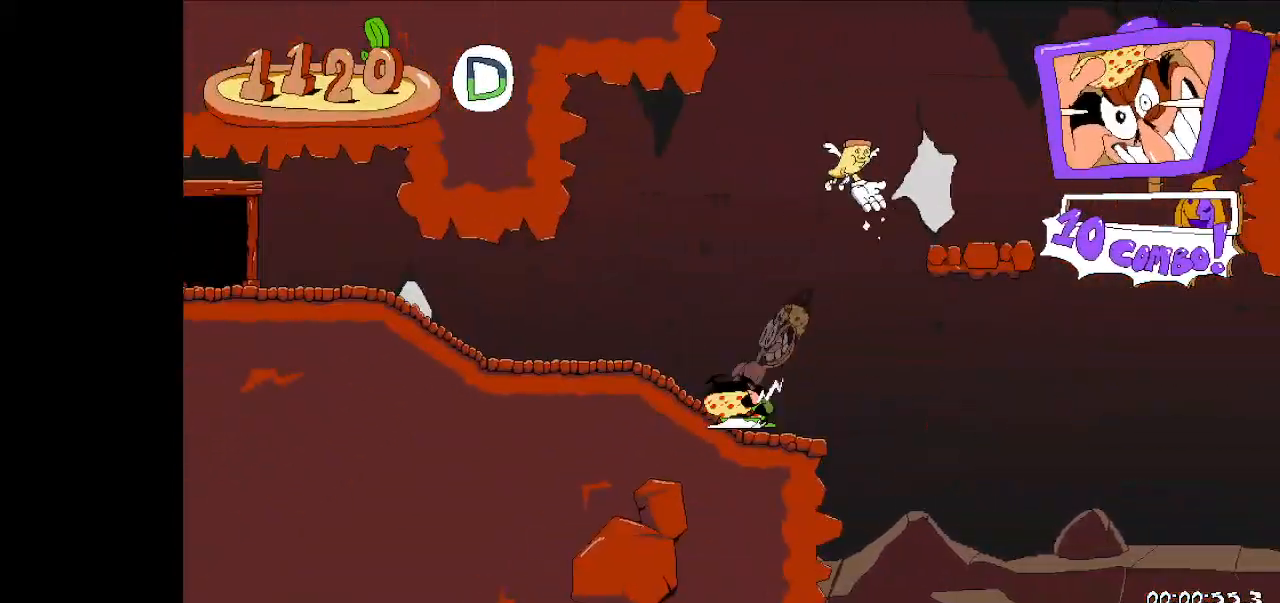
{"keys": ["left", "run"], "events": []}
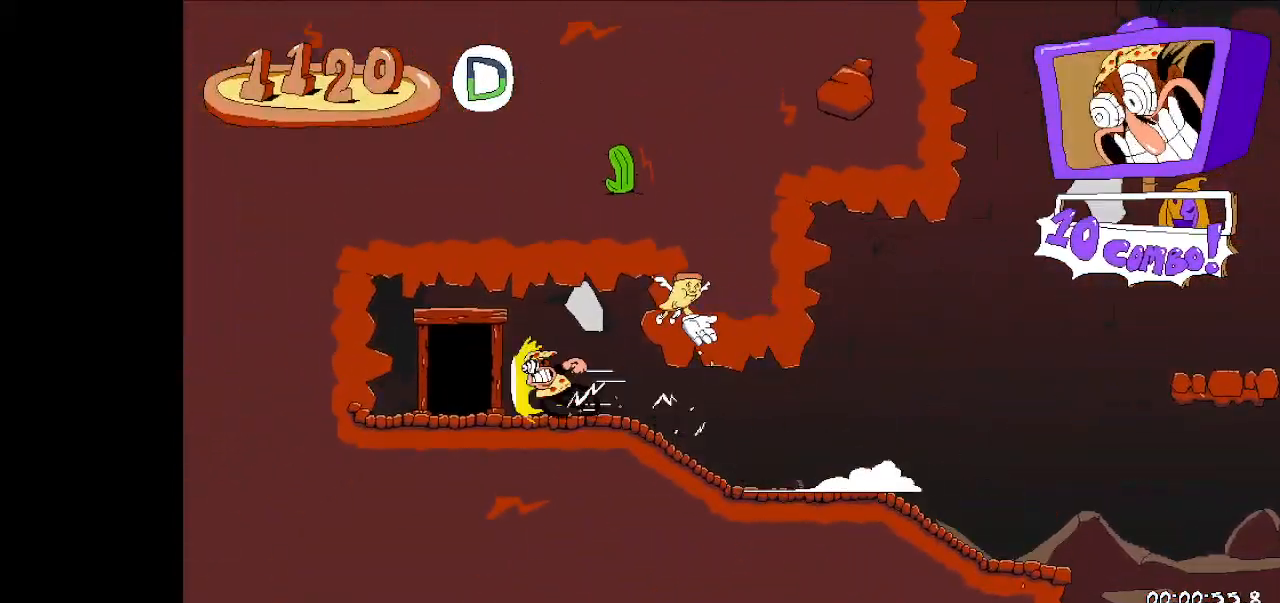
{"keys": ["left", "run"], "events": [[33, "up", "down"], [333, "up", "up"]]}
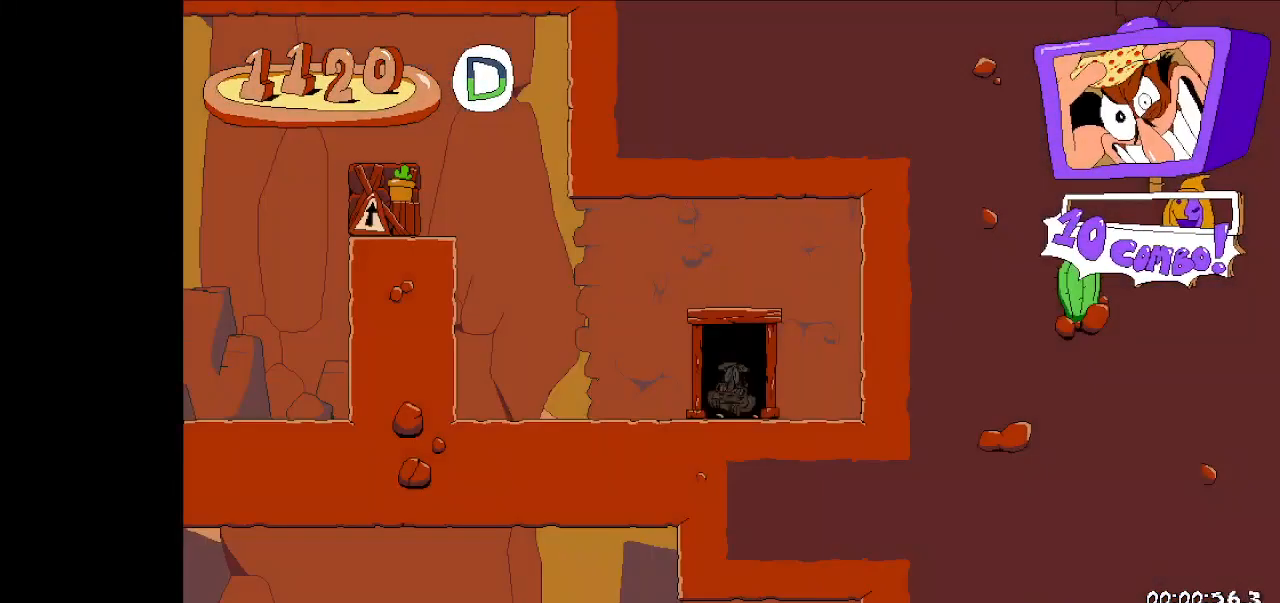
{"keys": ["left", "run"], "events": [[200, "dash", "down"], [333, "dash", "up"], [400, "dash", "down"], [500, "dash", "up"]]}
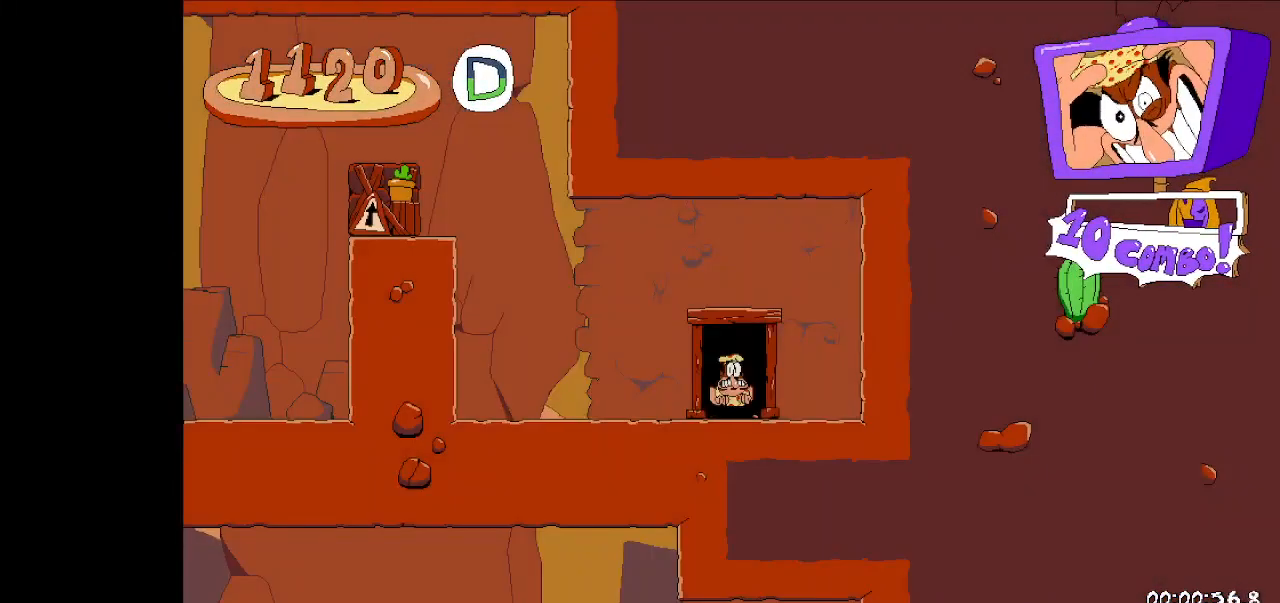
{"keys": ["jump", "left", "run"], "events": [[67, "dash", "down"], [167, "dash", "up"], [233, "dash", "down"], [300, "dash", "up"], [433, "jump", "down"]]}
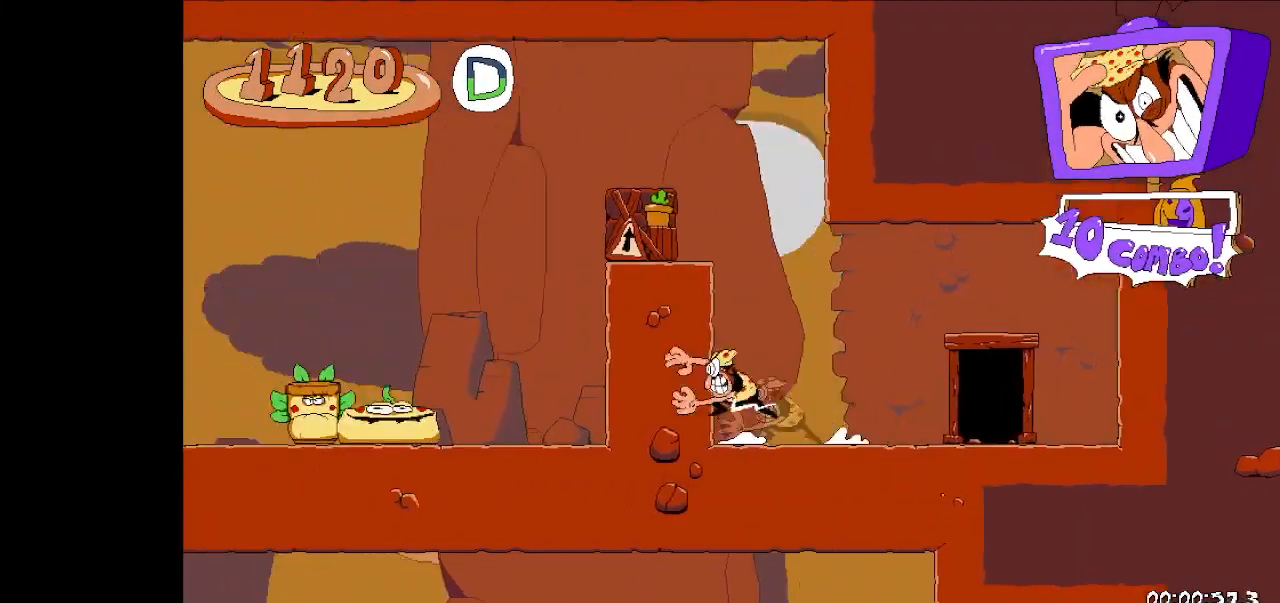
{"keys": ["down", "left", "run"], "events": [[133, "jump", "up"], [333, "down", "down"]]}
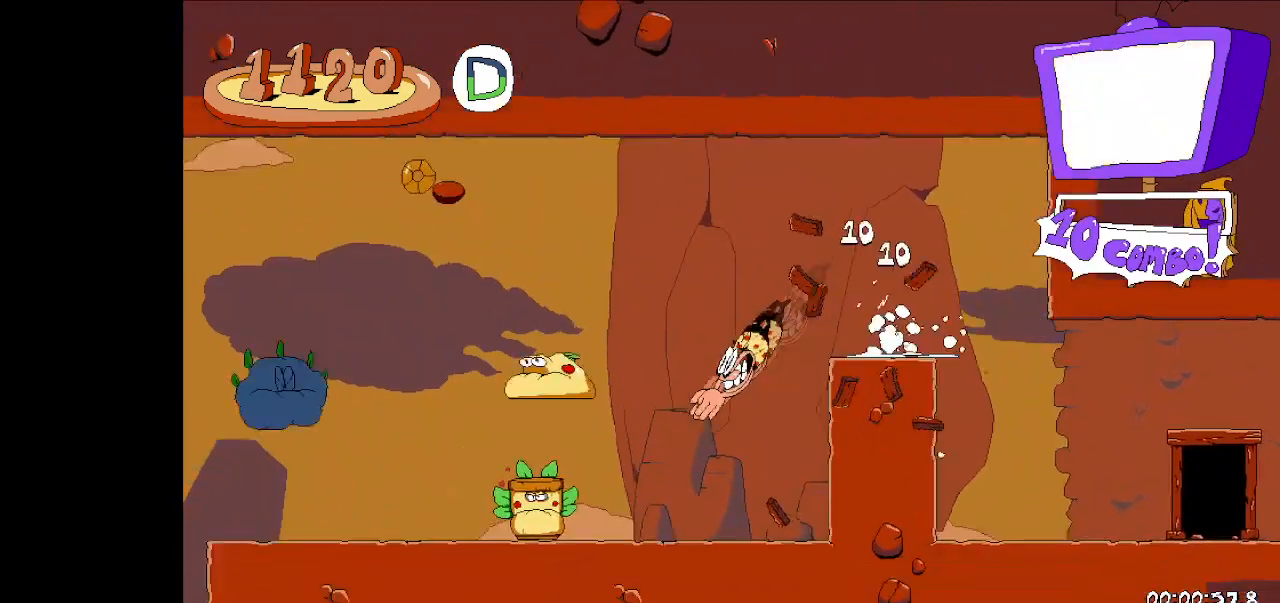
{"keys": ["left", "run"], "events": [[67, "down", "up"]]}
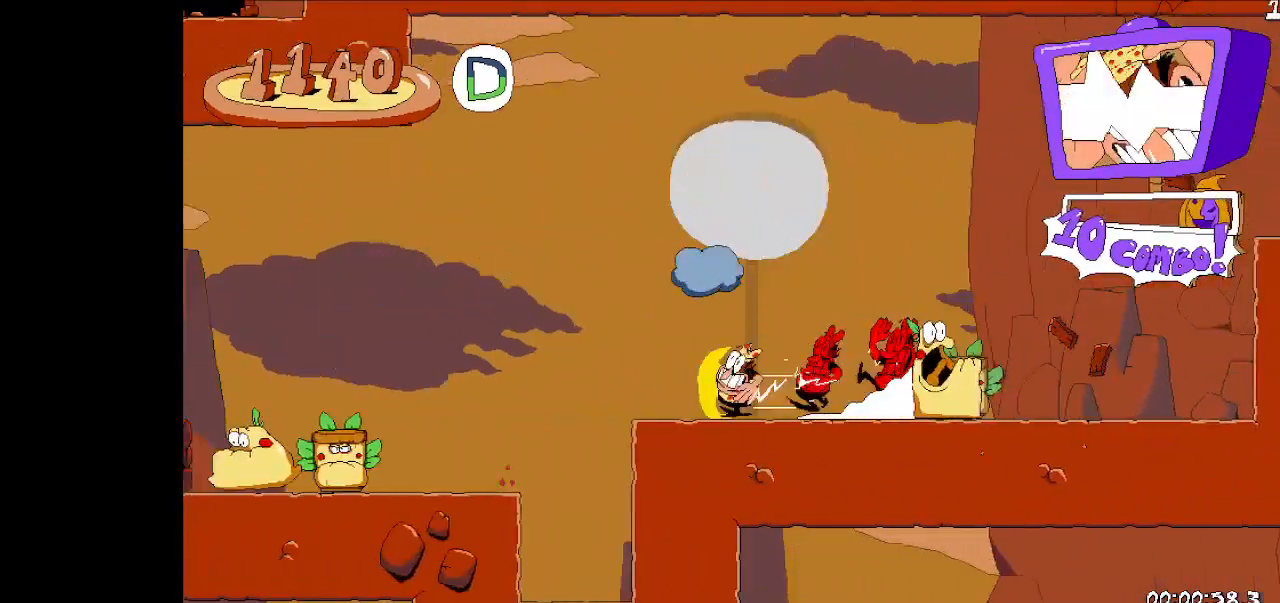
{"keys": ["left", "run"], "events": [[167, "jump", "down"], [300, "jump", "up"]]}
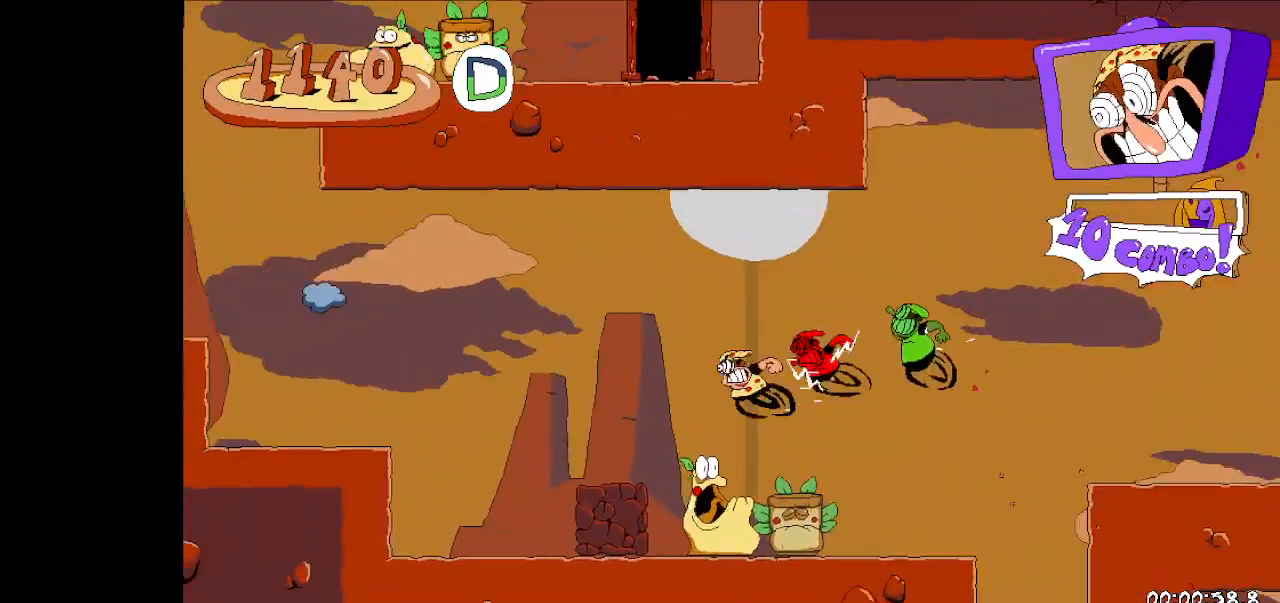
{"keys": ["jump", "left", "run"], "events": [[133, "jump", "down"]]}
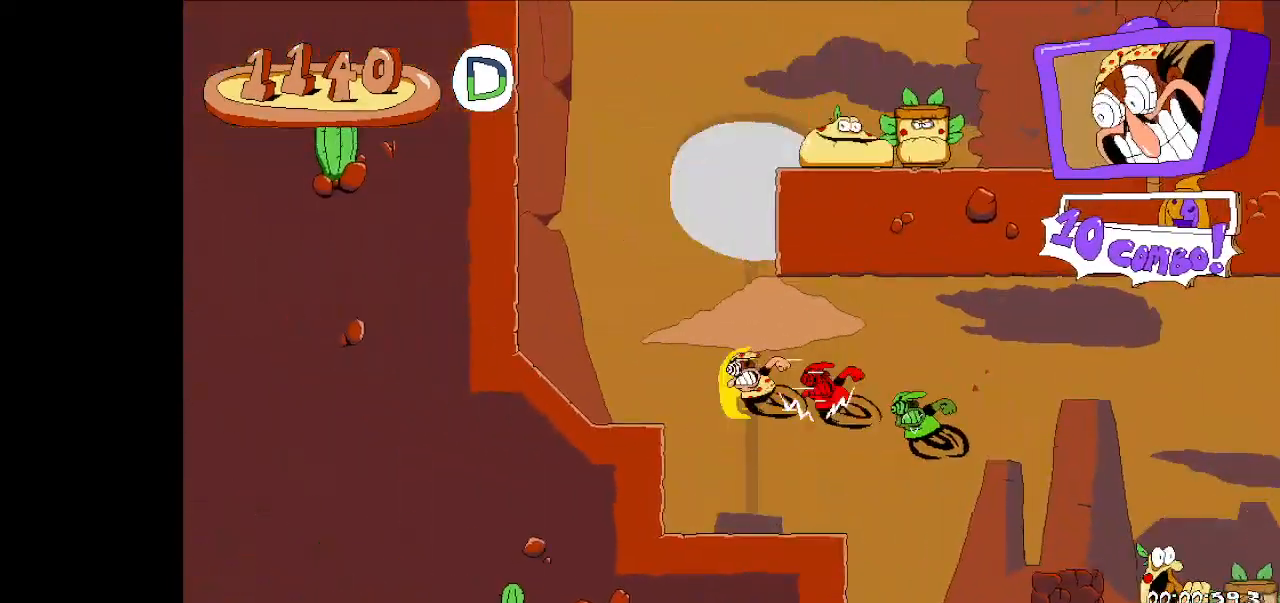
{"keys": ["jump", "right", "run"], "events": [[100, "jump", "up"], [300, "left", "up"], [333, "jump", "down"], [333, "right", "down"]]}
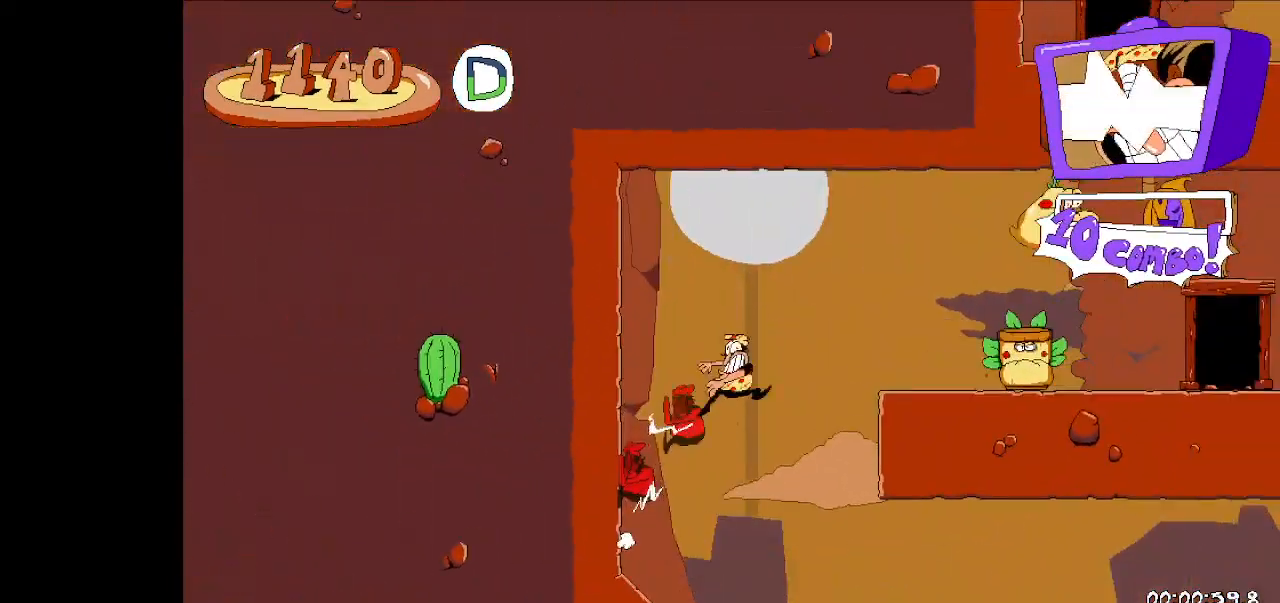
{"keys": ["right", "run"], "events": [[133, "jump", "up"]]}
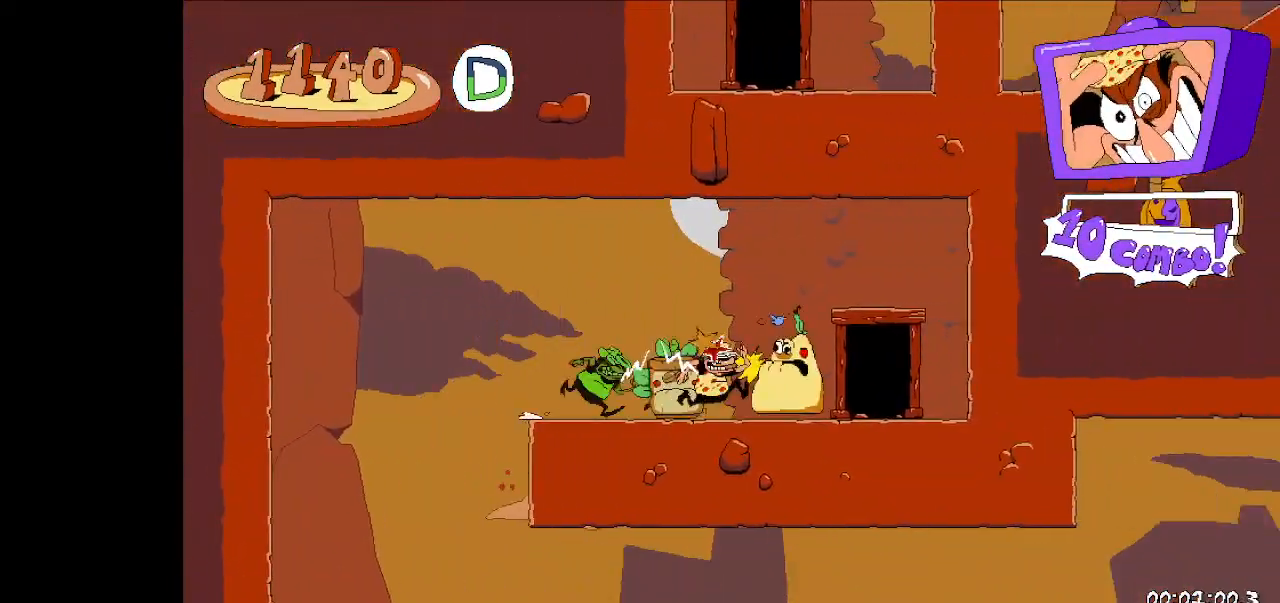
{"keys": ["right", "run"], "events": [[133, "up", "down"], [467, "up", "up"]]}
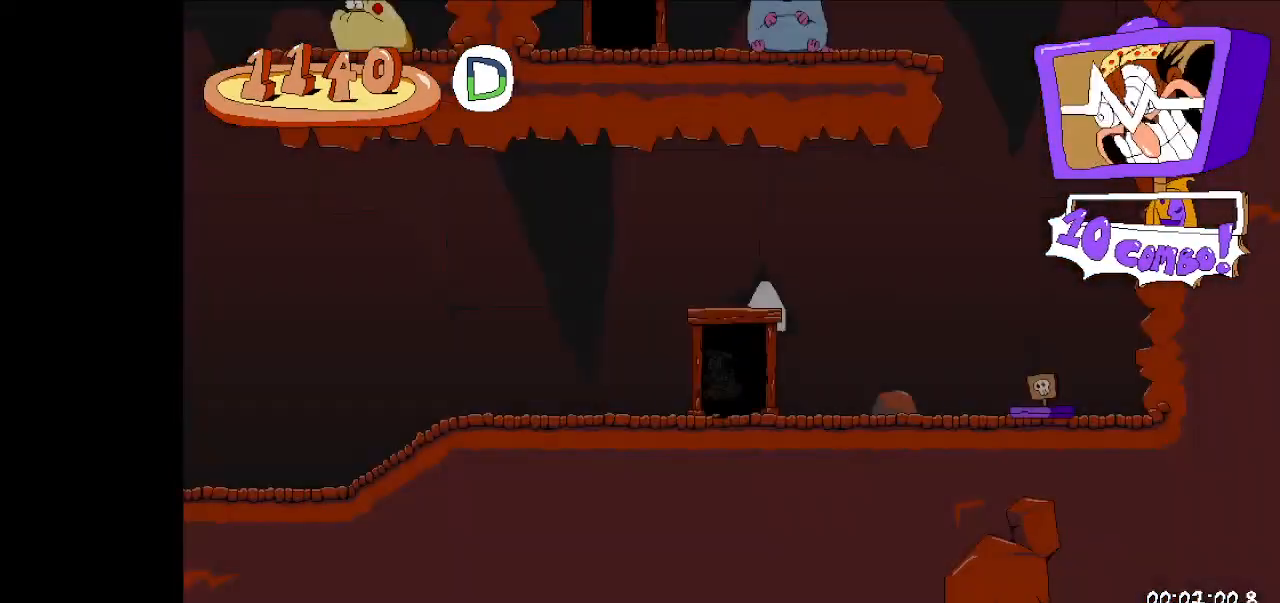
{"keys": ["right", "run"], "events": []}
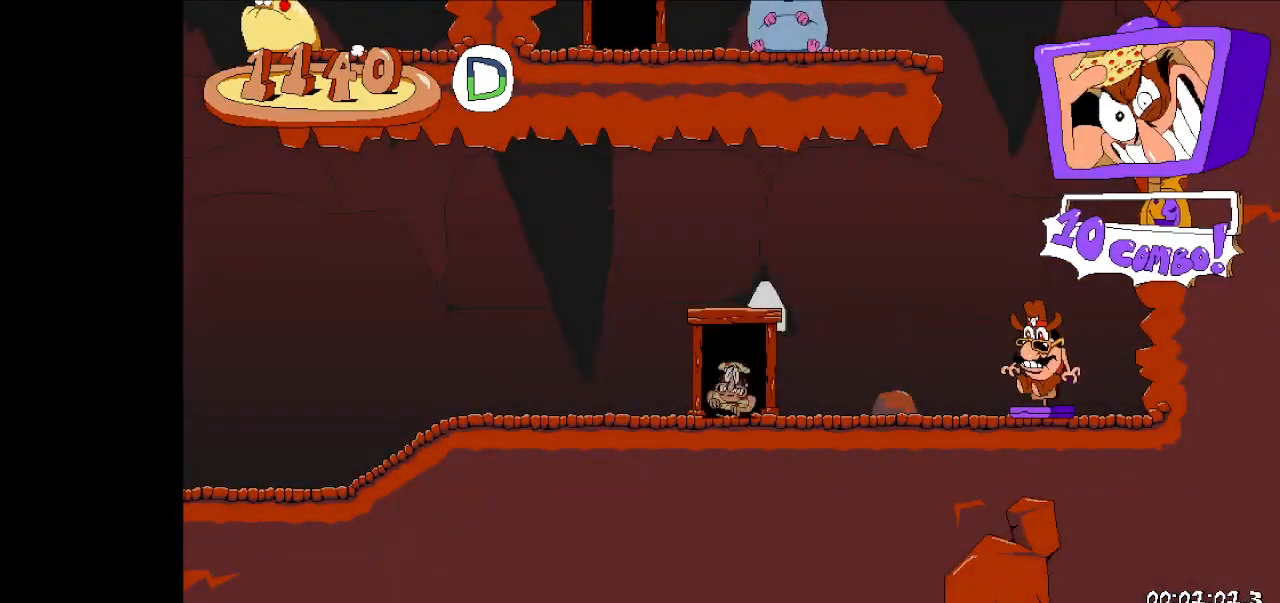
{"keys": ["right", "run"], "events": []}